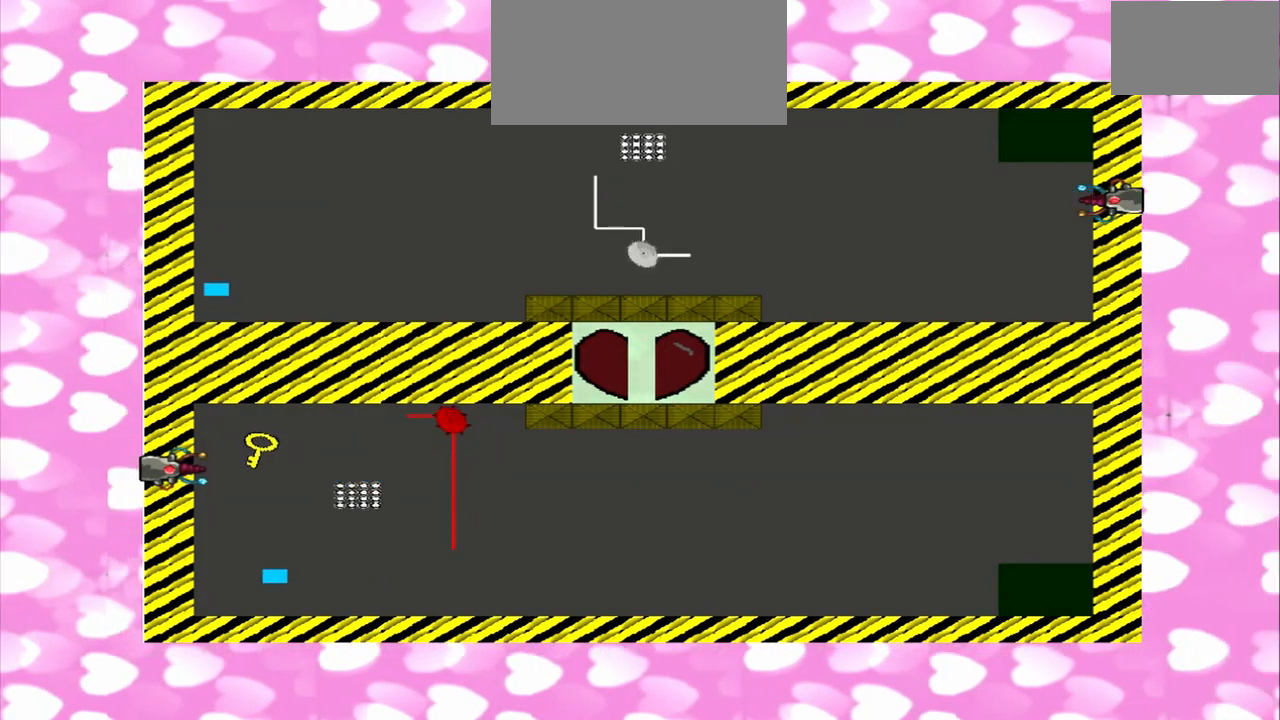
Gameplay with a controller (PlayStation layout); each line is a JSON object with the inputs held at the frame after it. "events" lists button and stick changes between this image and that frame as [ms after this image, input, new state], when the widget could be followed in between. Not read: L2 L3 R2 R3.
{"buttons": [], "left_stick": "down", "right_stick": "up", "events": [[125, "left_stick", "up"], [292, "right_stick", "up"], [333, "left_stick", "down"]]}
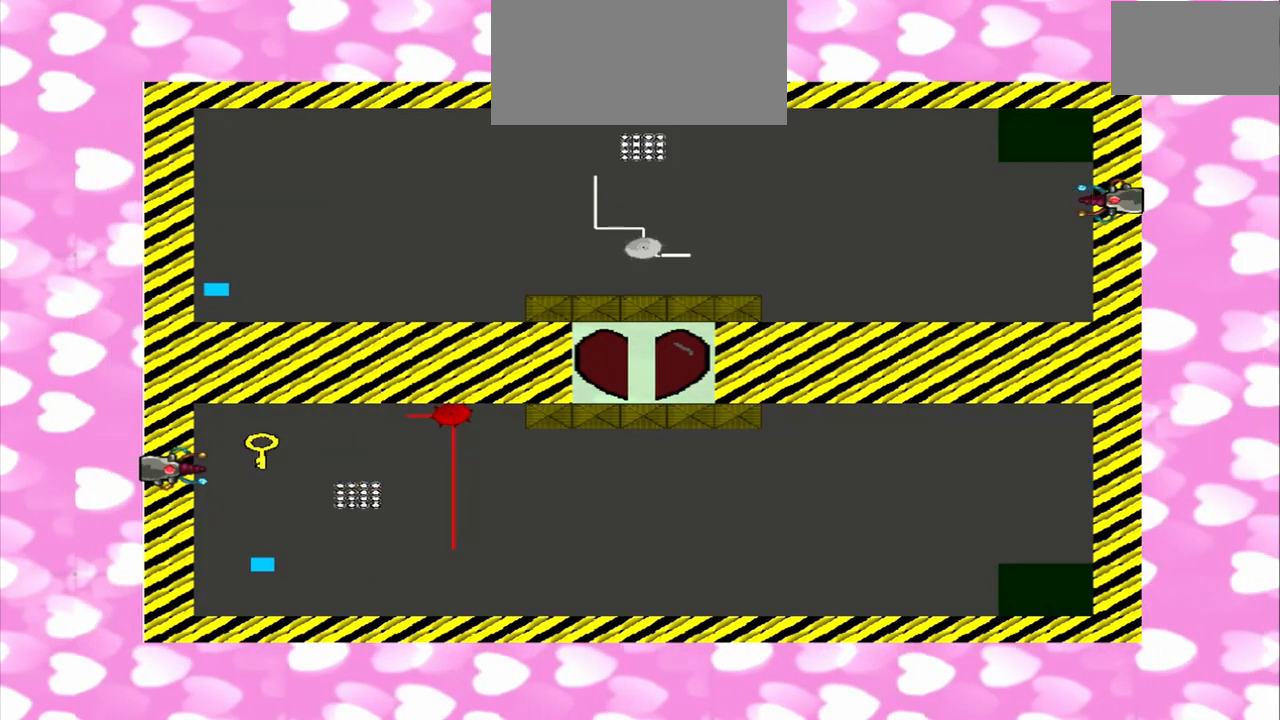
{"buttons": [], "left_stick": "down", "right_stick": "up", "events": [[333, "left_stick", "up"], [458, "left_stick", "down"]]}
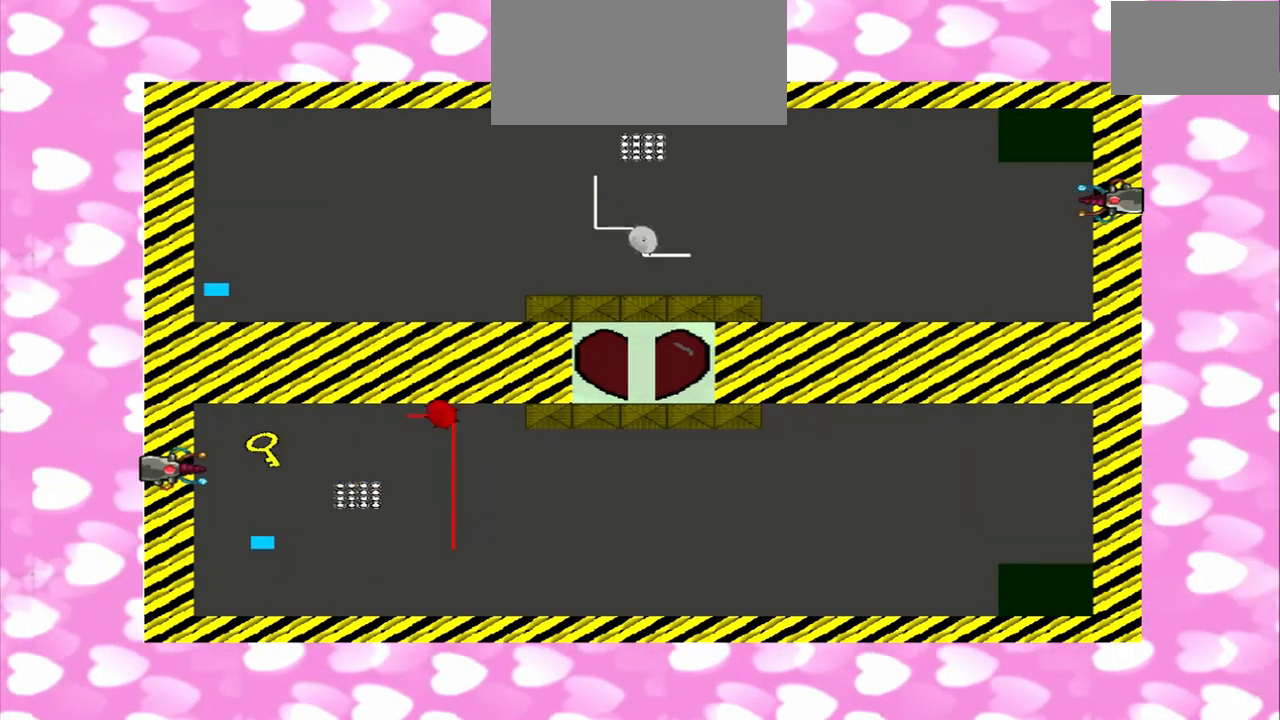
{"buttons": [], "left_stick": "up", "right_stick": "up", "events": [[250, "left_stick", "up"]]}
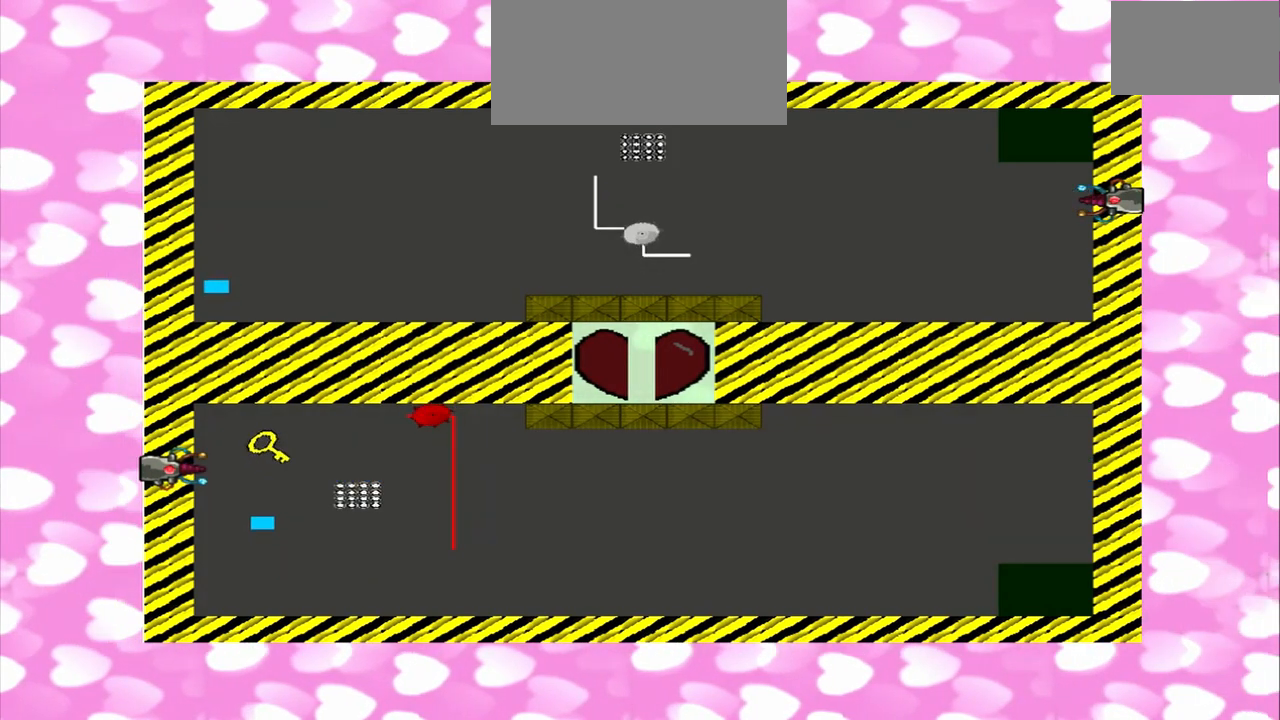
{"buttons": [], "left_stick": "down", "right_stick": "up", "events": [[417, "left_stick", "down"]]}
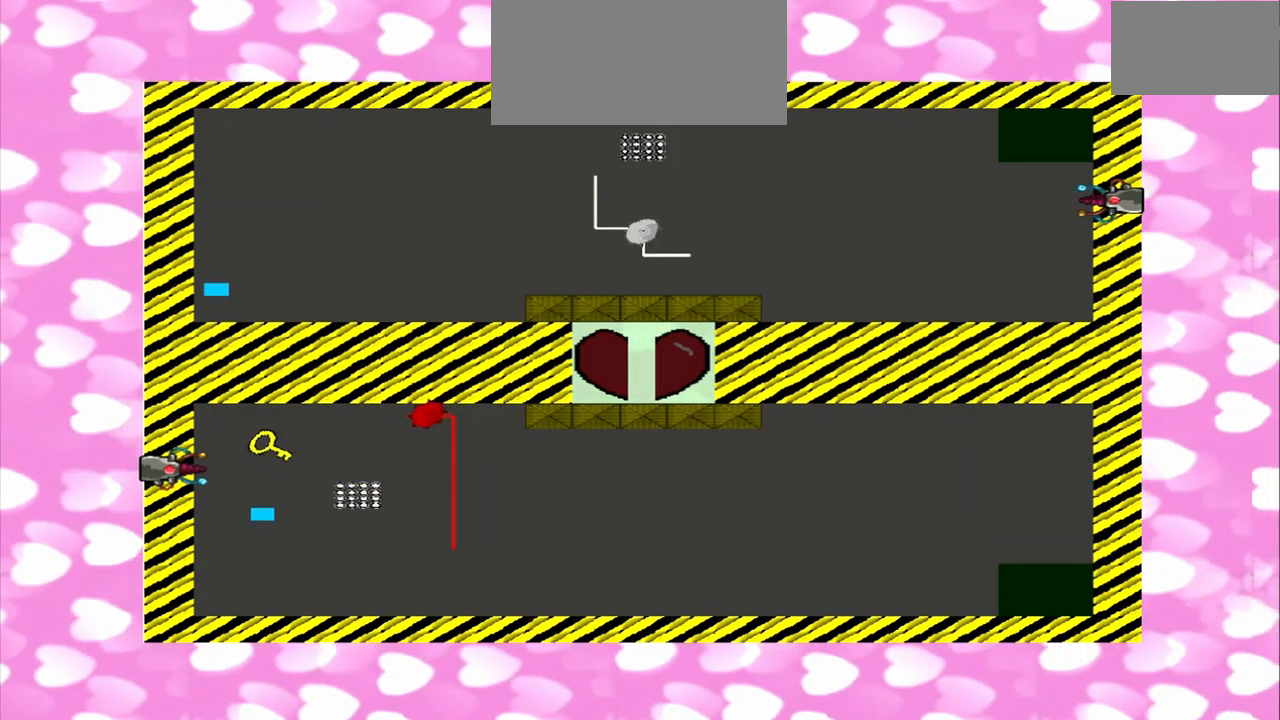
{"buttons": [], "left_stick": "down", "right_stick": "up", "events": [[125, "left_stick", "up"], [458, "left_stick", "down"]]}
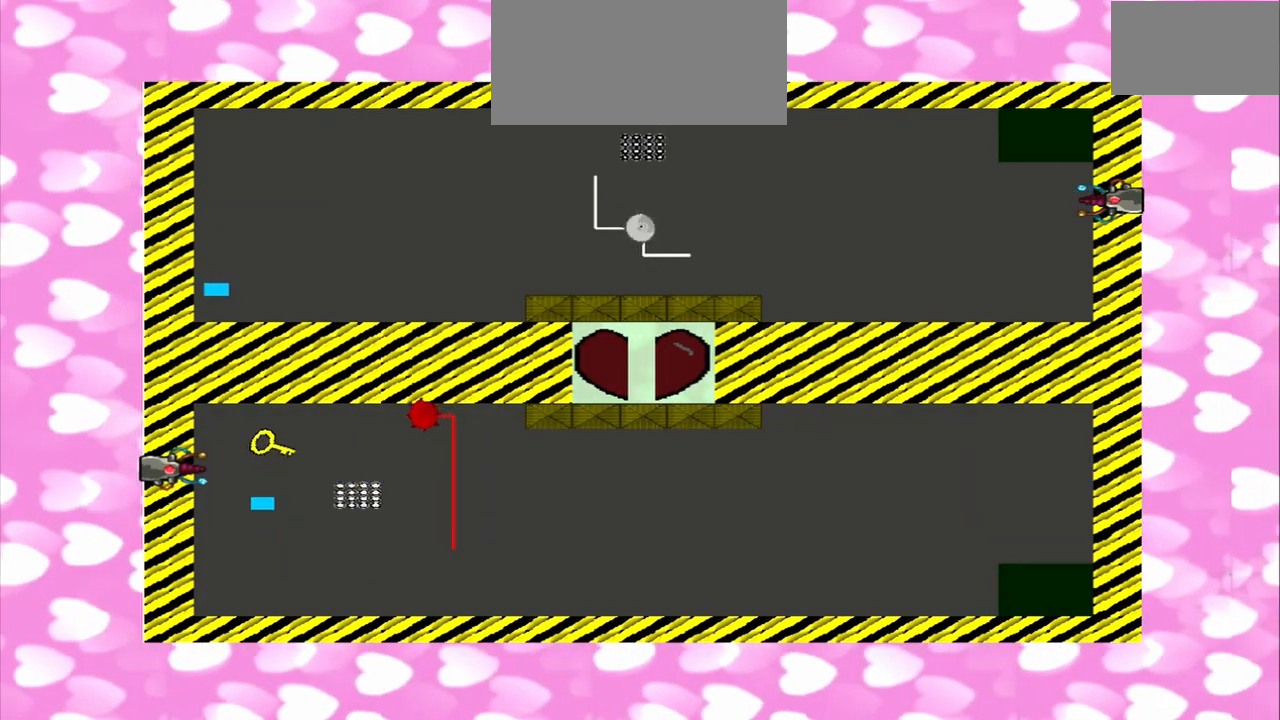
{"buttons": [], "left_stick": "up", "right_stick": "up", "events": [[500, "left_stick", "up"]]}
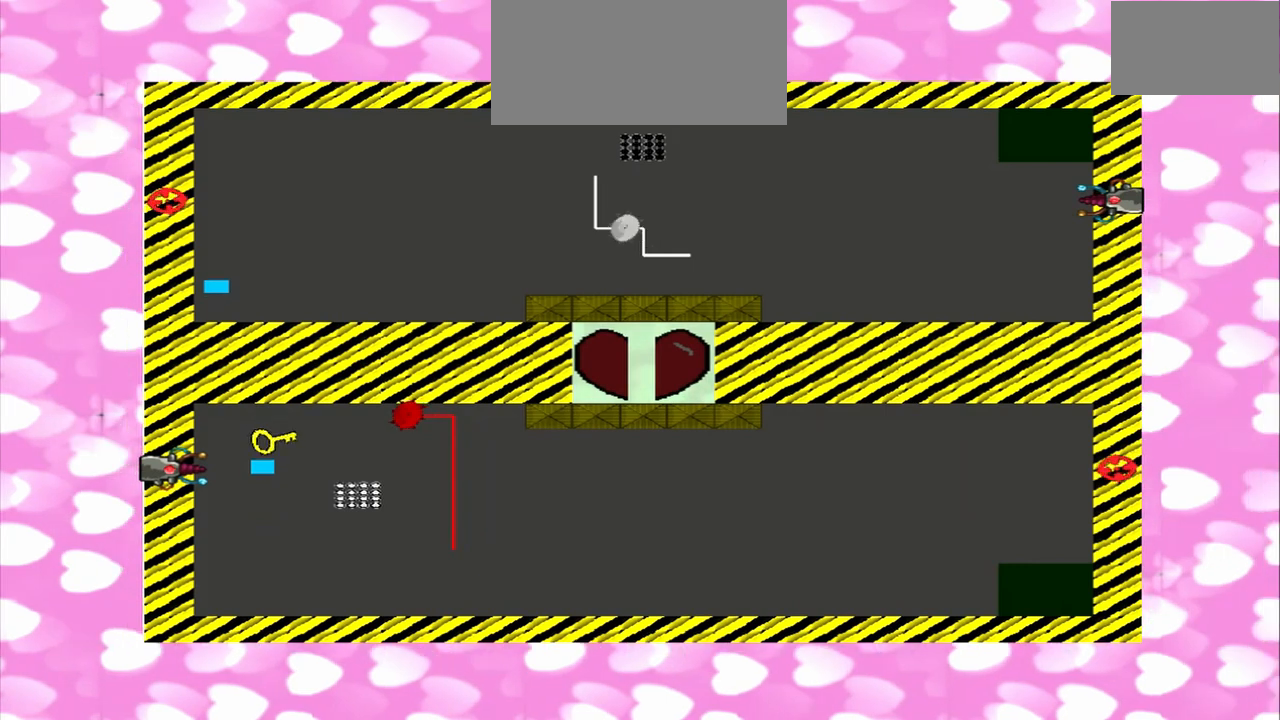
{"buttons": [], "left_stick": "down", "right_stick": "up", "events": [[333, "left_stick", "down"]]}
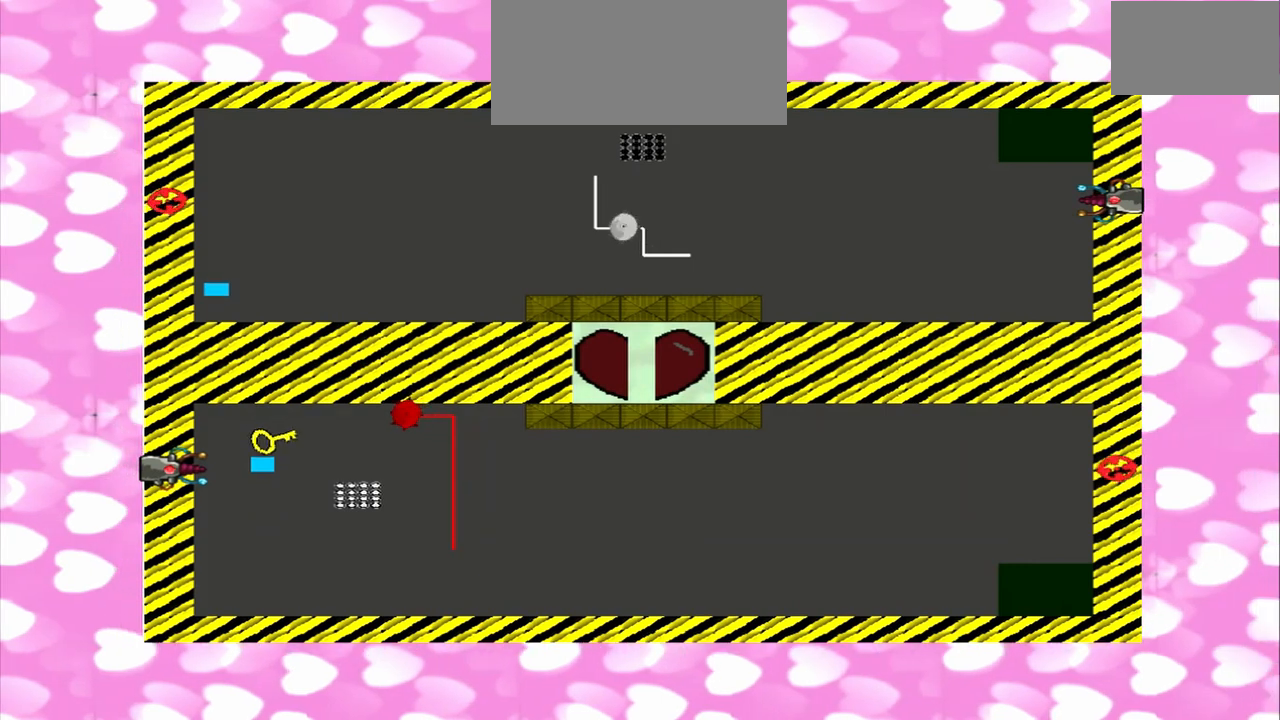
{"buttons": [], "left_stick": "down", "right_stick": "down-right", "events": [[292, "right_stick", "down-right"]]}
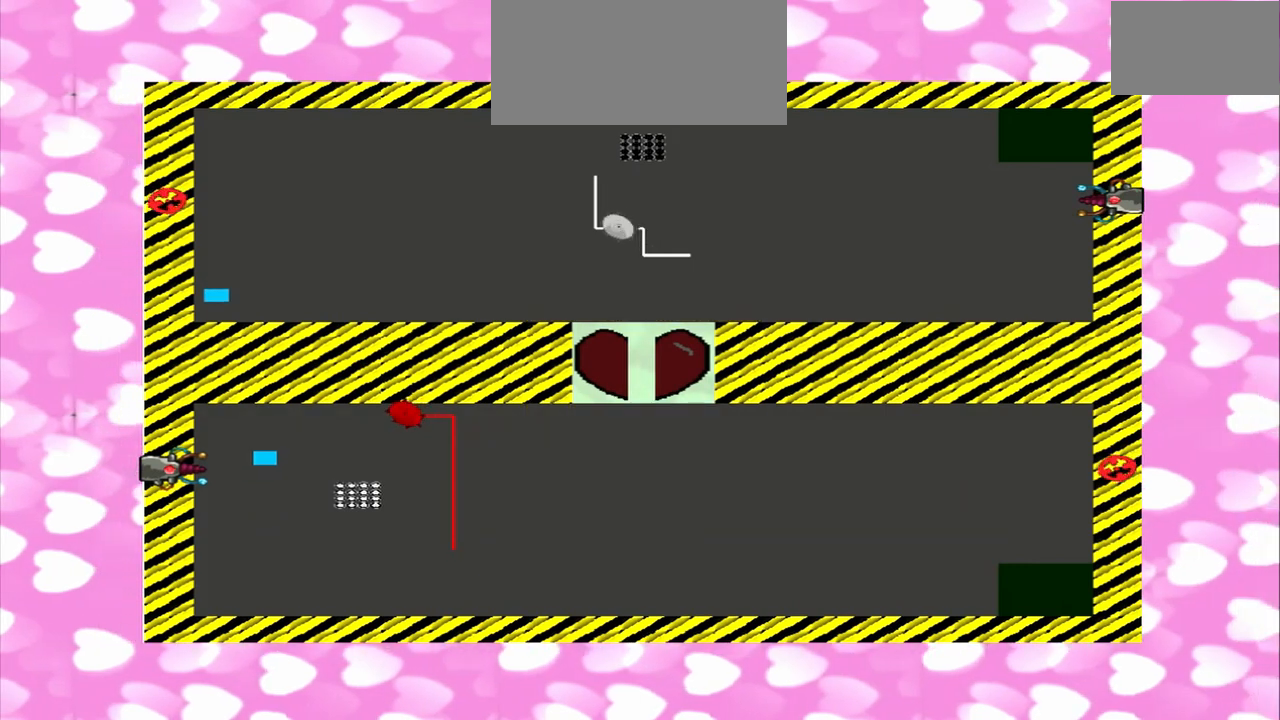
{"buttons": [], "left_stick": "right", "right_stick": "right", "events": [[167, "left_stick", "down-right"], [333, "left_stick", "right"], [333, "right_stick", "right"]]}
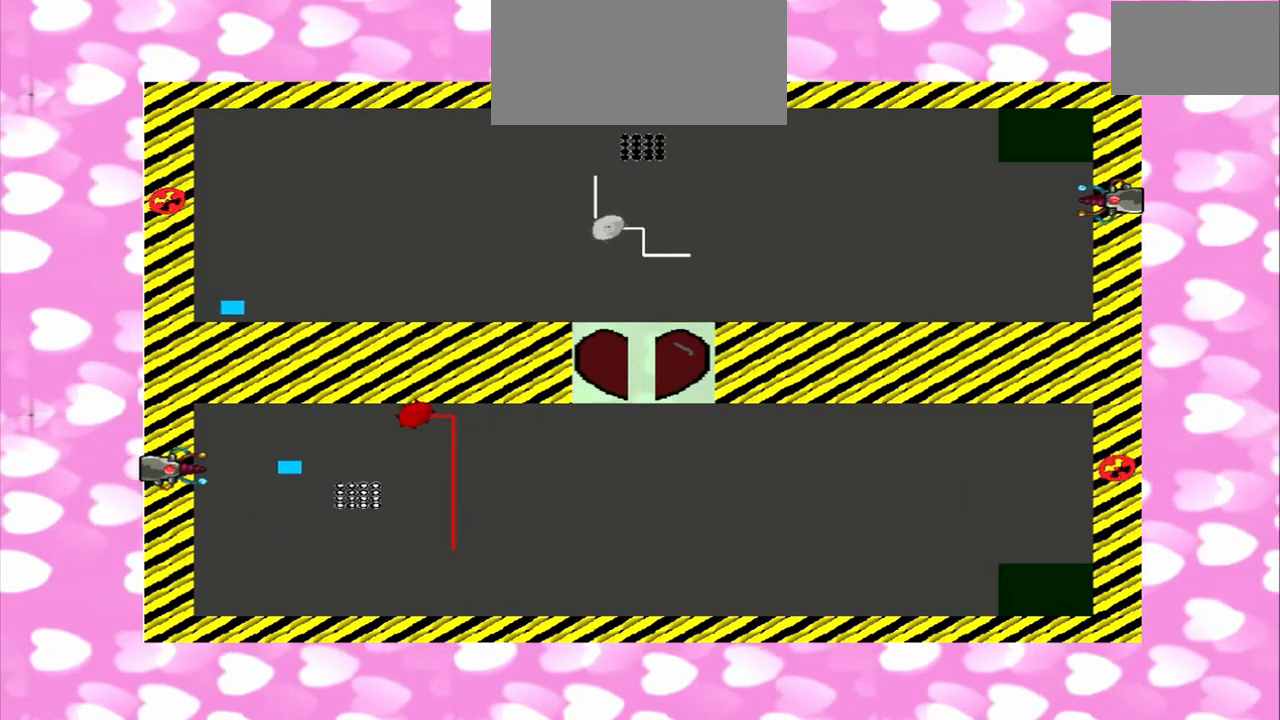
{"buttons": [], "left_stick": "right", "right_stick": "right", "events": []}
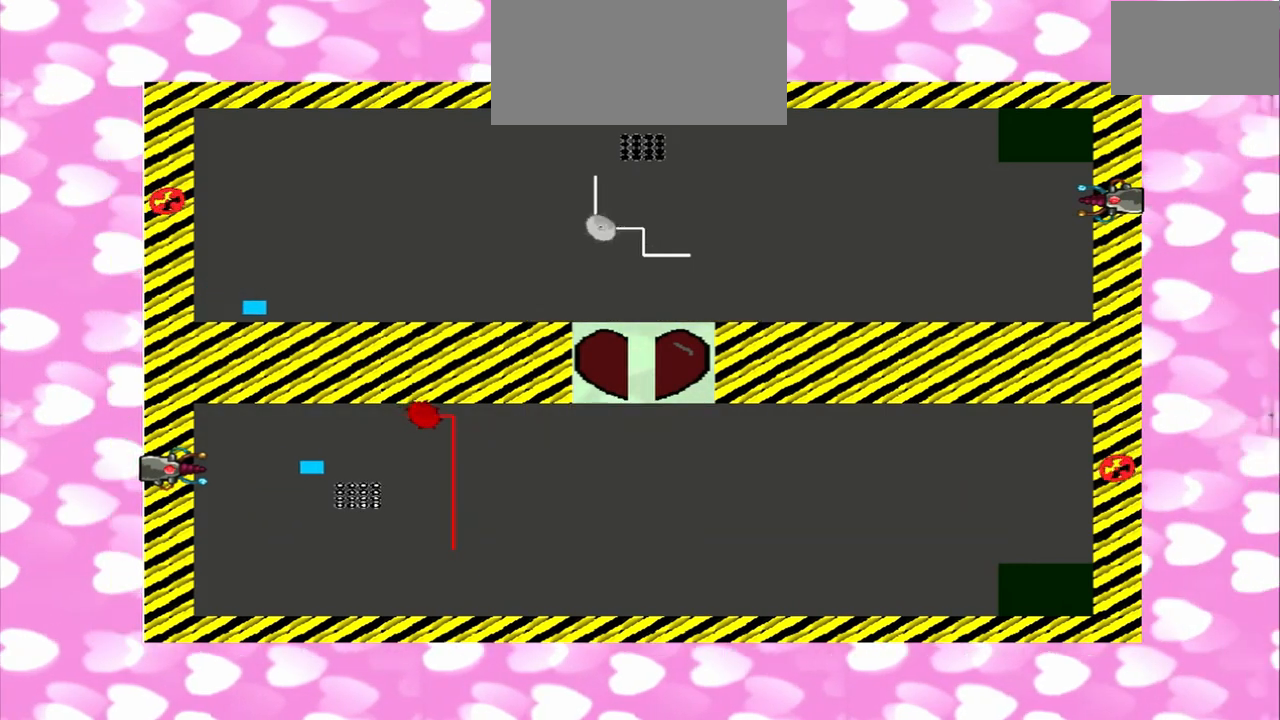
{"buttons": [], "left_stick": "right", "right_stick": "right", "events": []}